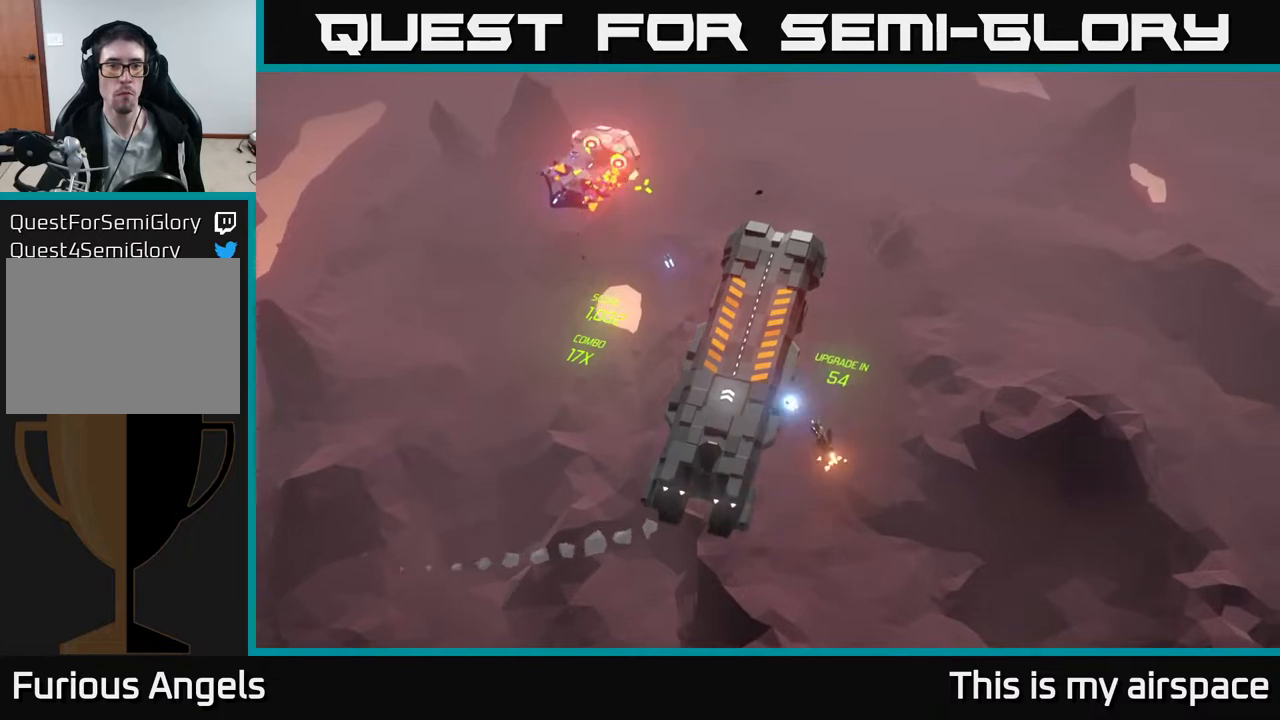
Gameplay with a controller (Xbox layout); each line is a JSON object with the inputs held at the frame after it. "events" lists button and stick changes between this image and that frame as [ms after this image, input, new state], when the widget could be followed in between. Not read: right_stick.
{"buttons": [], "left_stick": "center", "events": []}
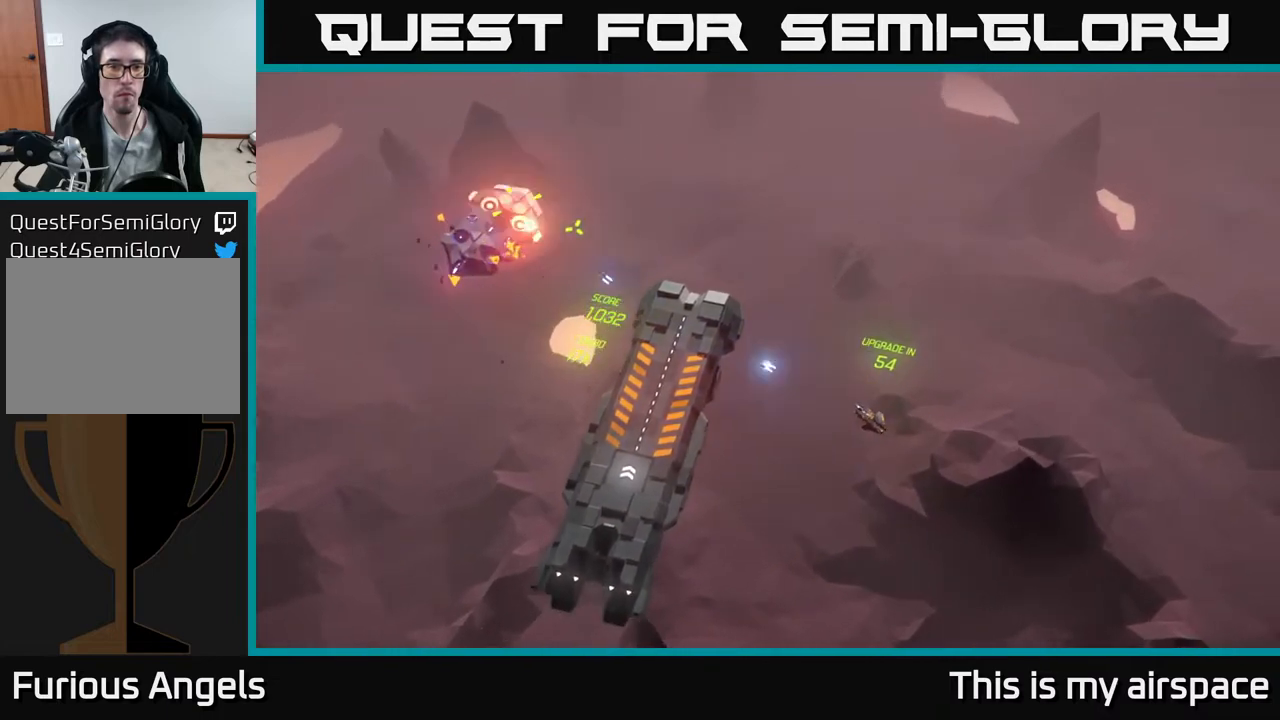
{"buttons": [], "left_stick": "left", "events": [[250, "left_stick", "left"]]}
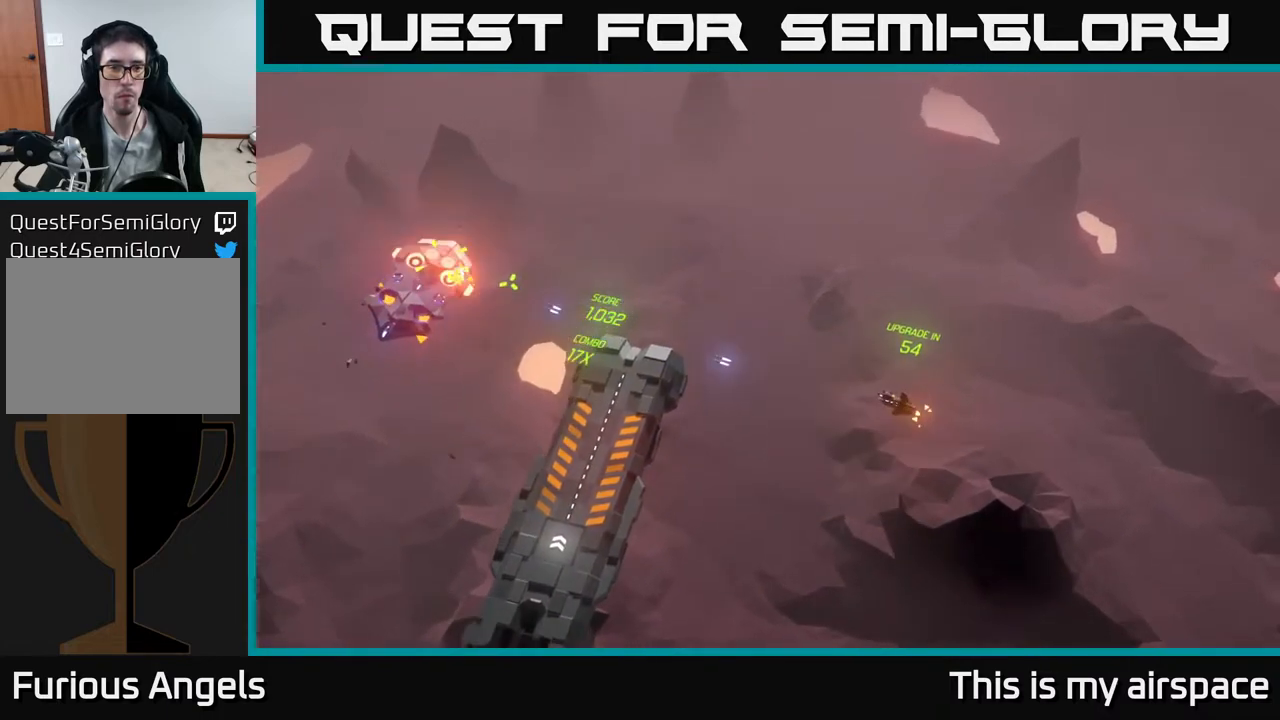
{"buttons": [], "left_stick": "center", "events": [[133, "left_stick", "down-left"], [233, "left_stick", "center"]]}
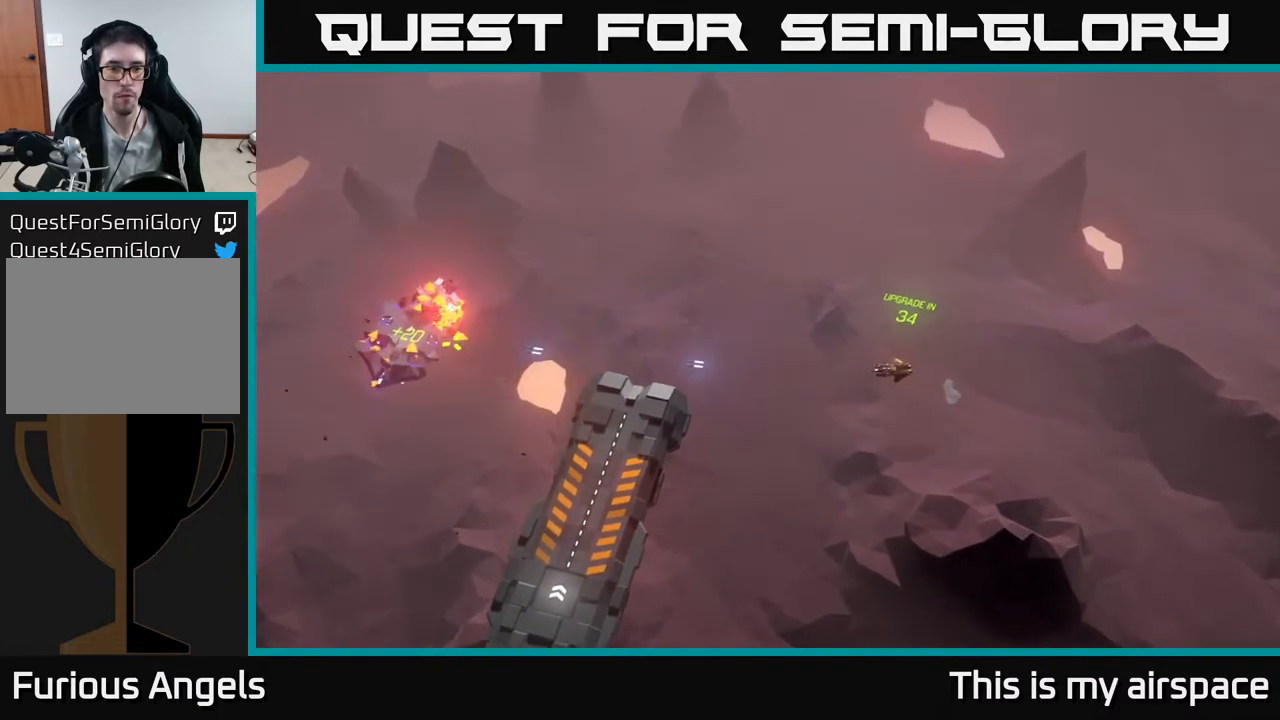
{"buttons": [], "left_stick": "center", "events": []}
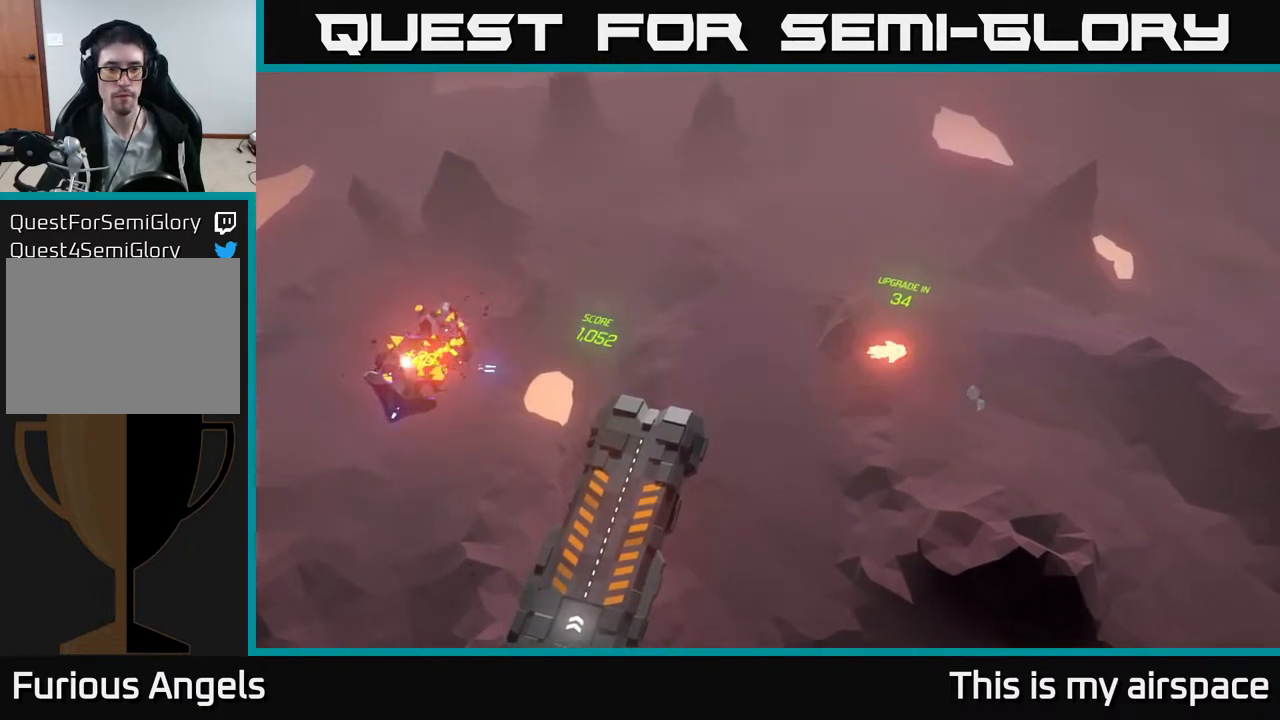
{"buttons": [], "left_stick": "center", "events": []}
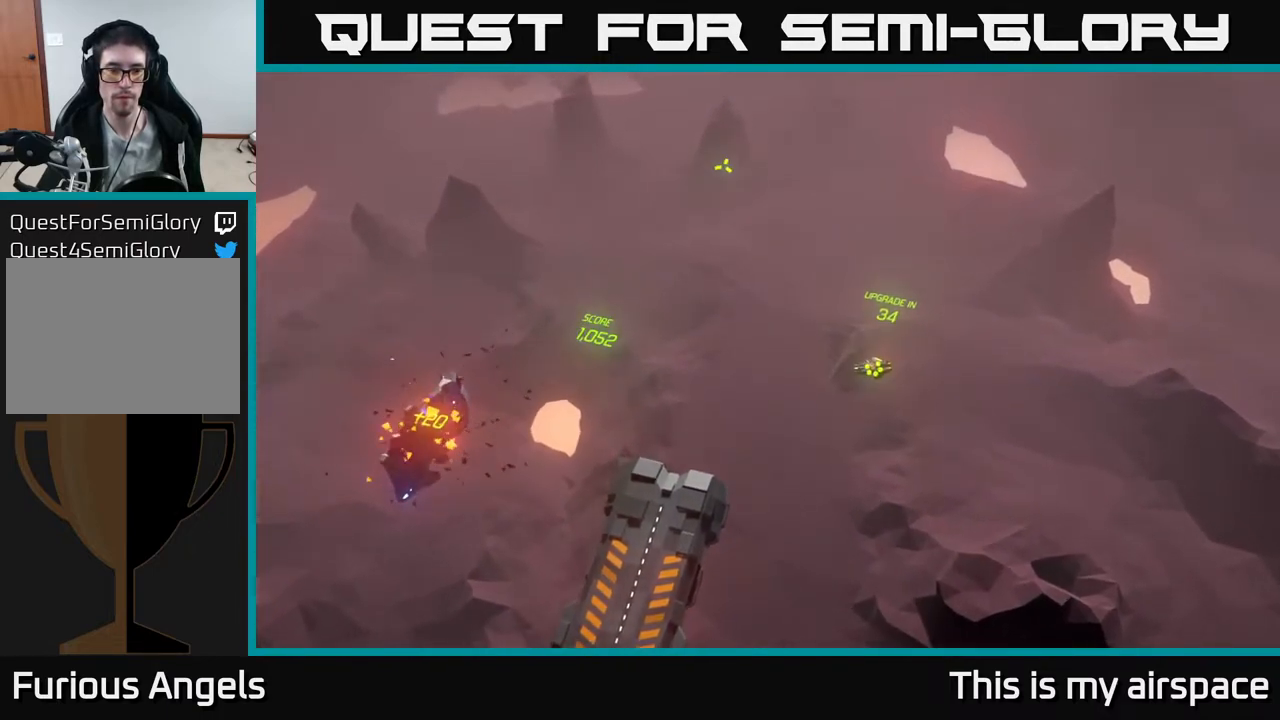
{"buttons": [], "left_stick": "up", "events": [[333, "left_stick", "up"]]}
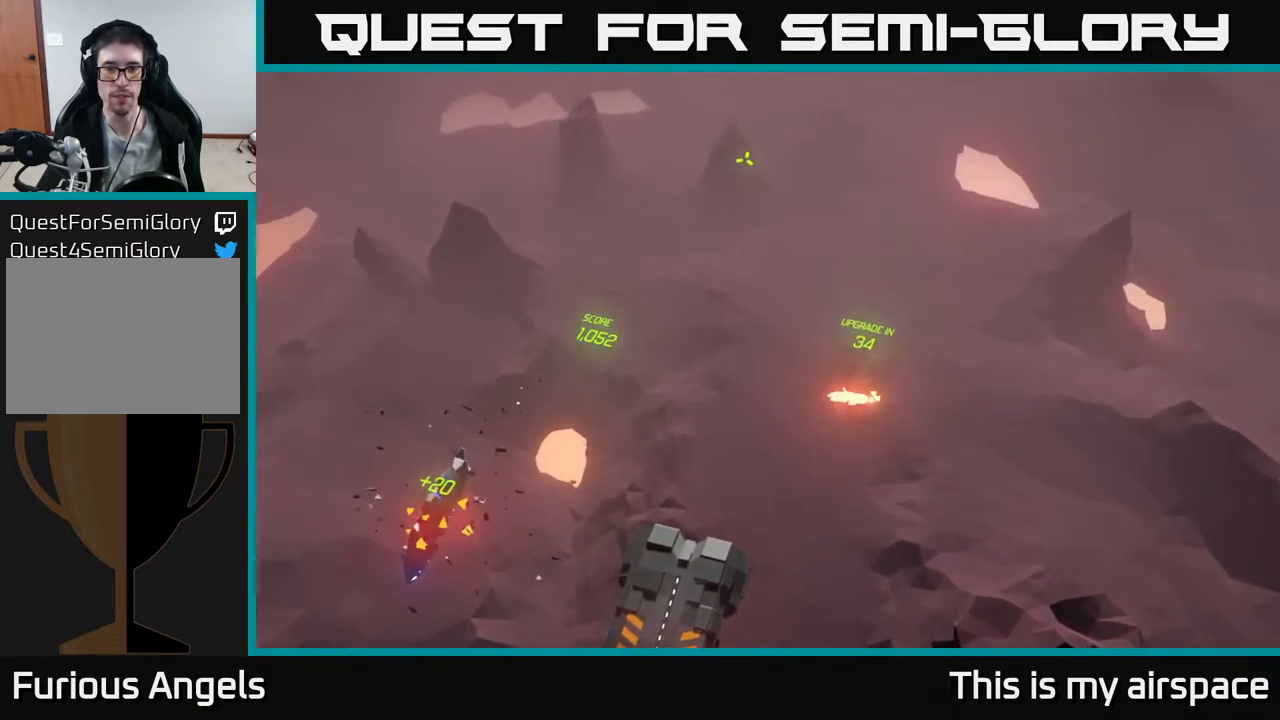
{"buttons": [], "left_stick": "center", "events": [[150, "left_stick", "center"]]}
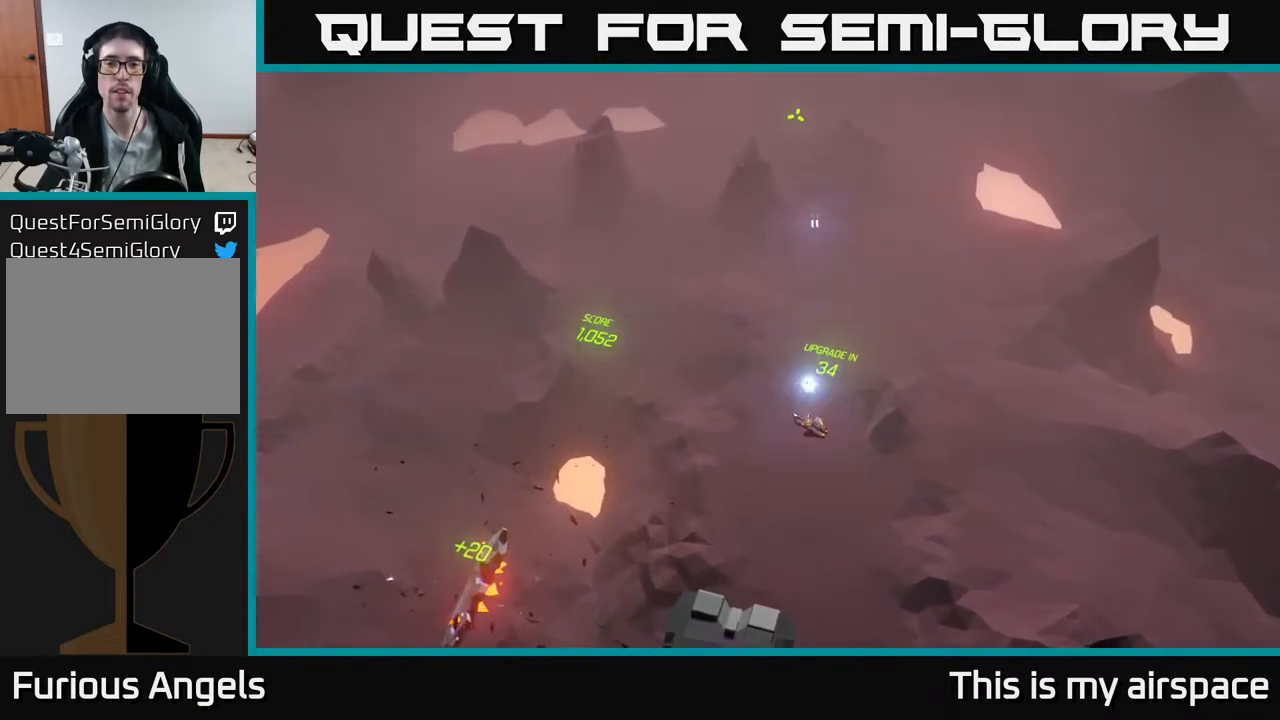
{"buttons": [], "left_stick": "left", "events": [[167, "left_stick", "up"], [450, "left_stick", "left"]]}
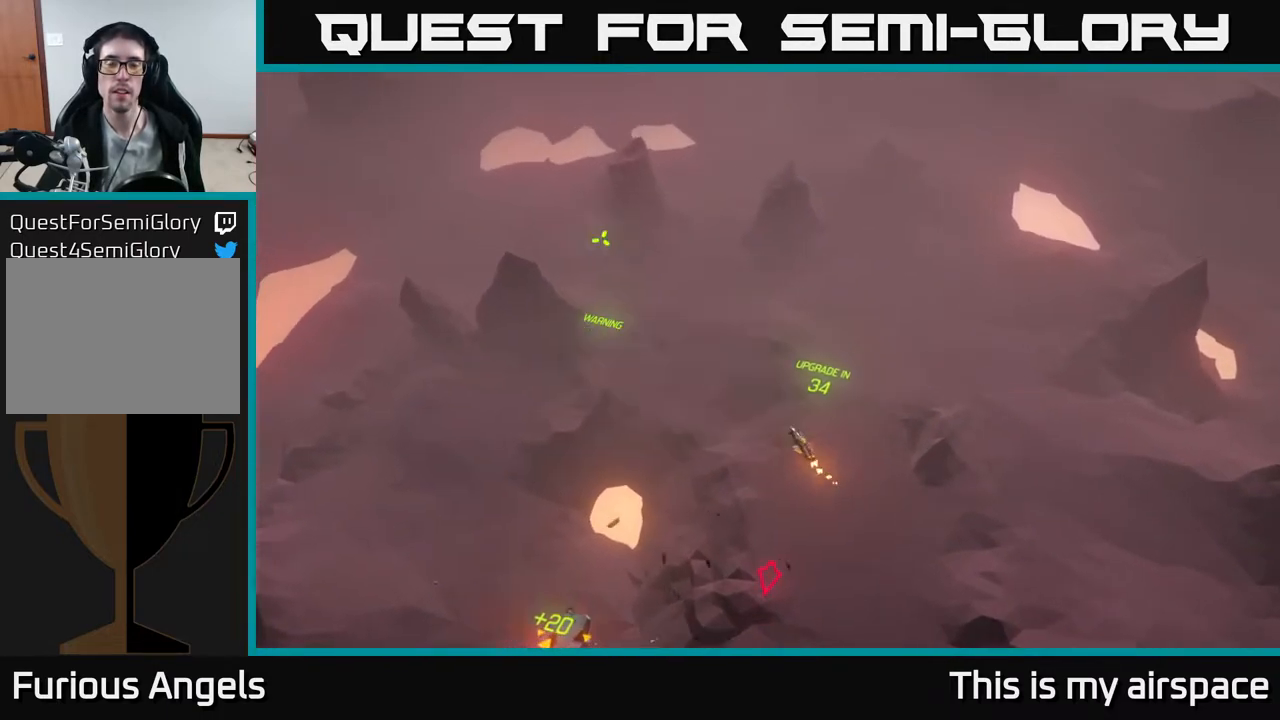
{"buttons": [], "left_stick": "down", "events": [[33, "left_stick", "down-left"], [433, "left_stick", "down"]]}
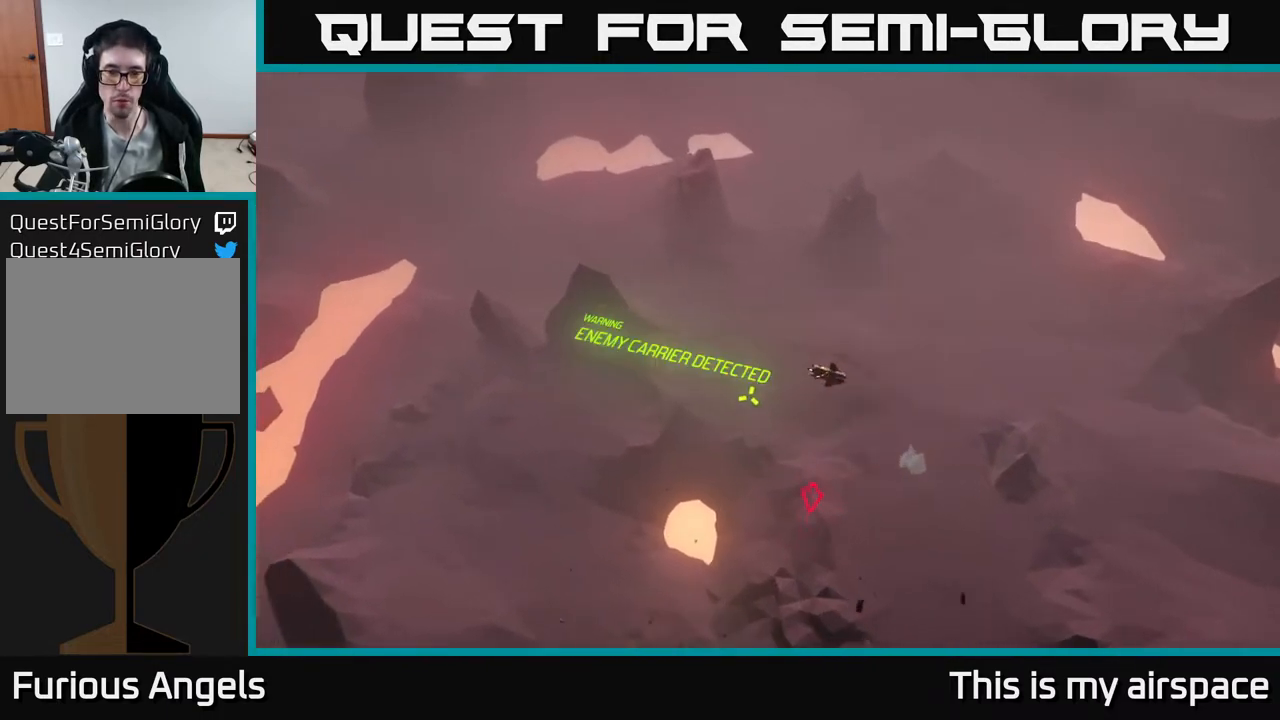
{"buttons": [], "left_stick": "down", "events": []}
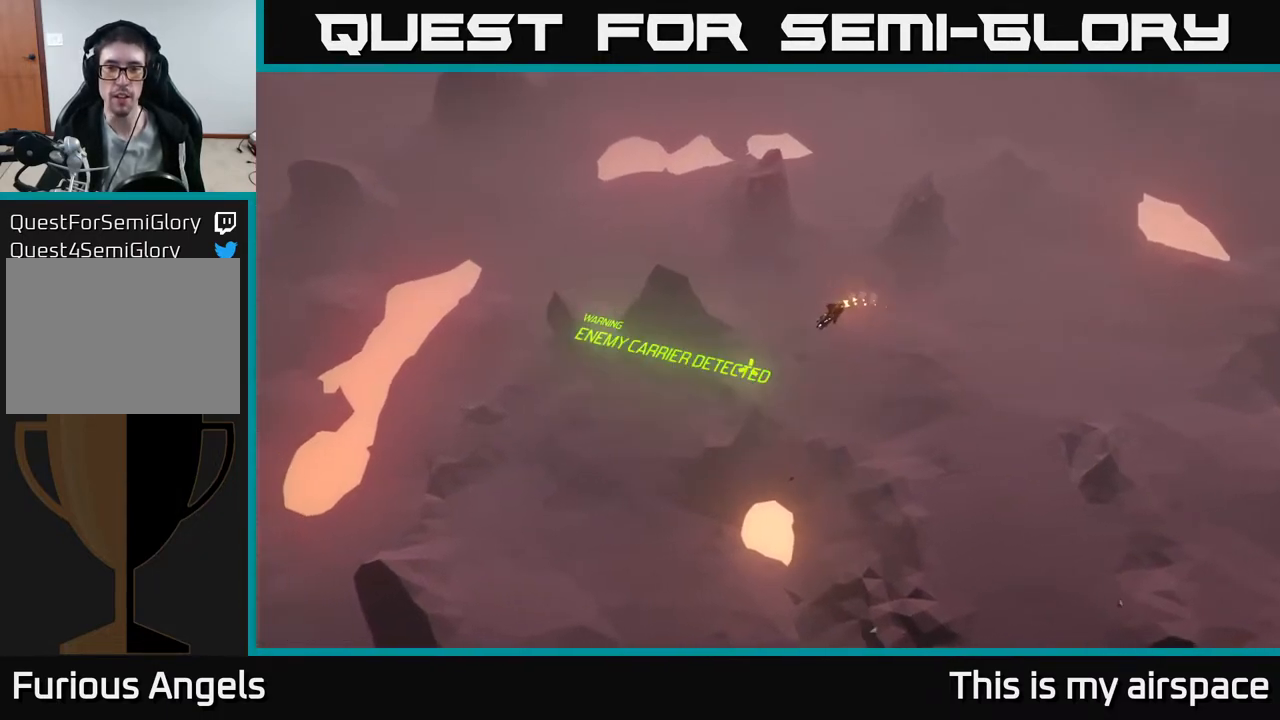
{"buttons": [], "left_stick": "down", "events": []}
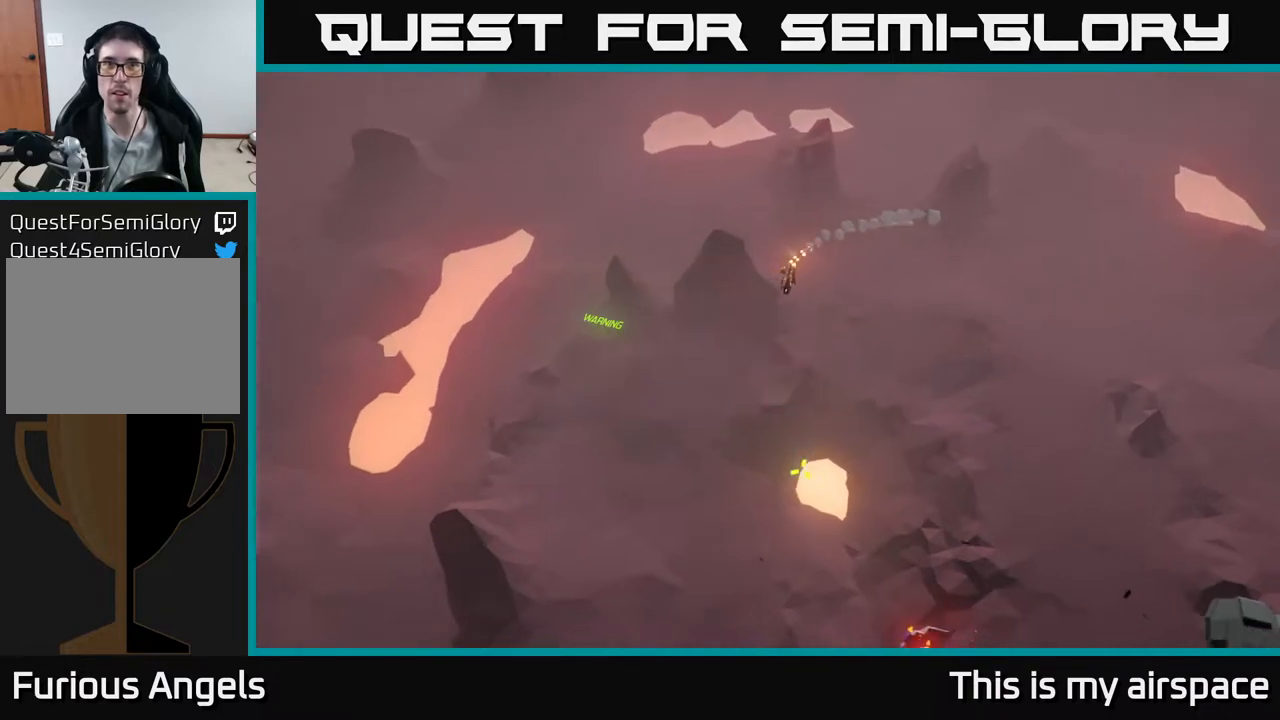
{"buttons": [], "left_stick": "down", "events": [[200, "left_stick", "down-right"], [367, "left_stick", "down"]]}
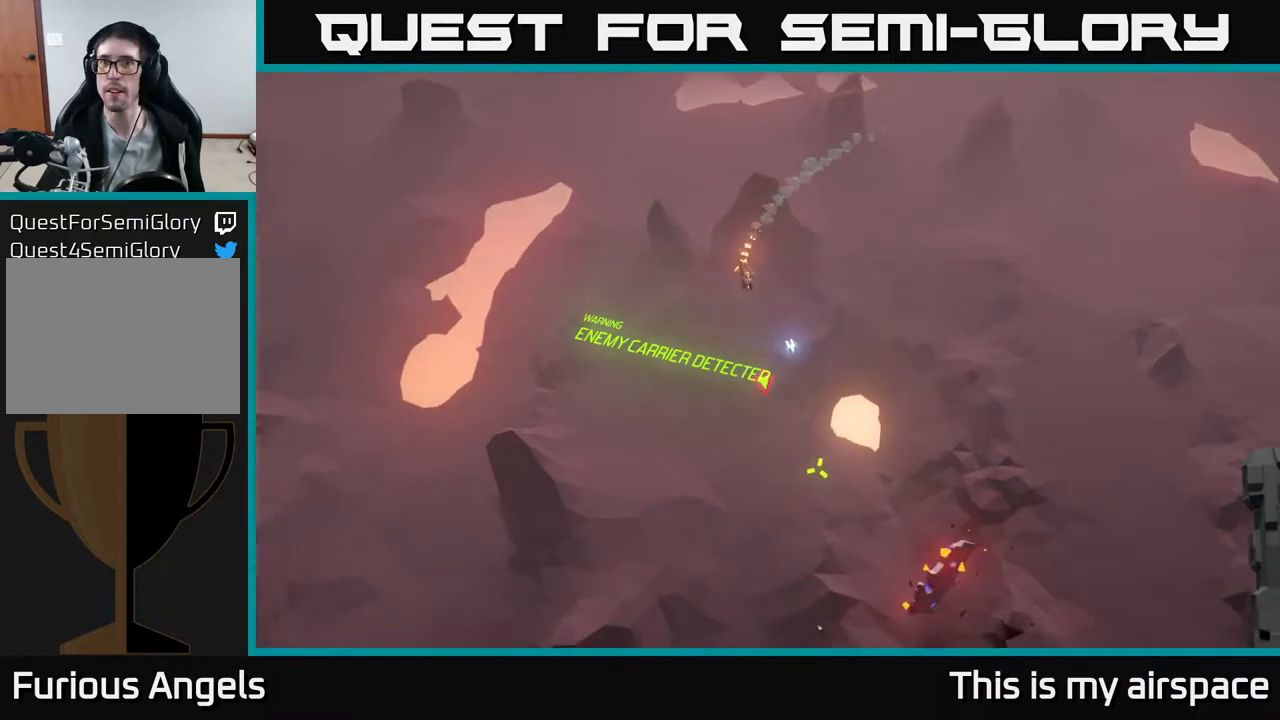
{"buttons": [], "left_stick": "down", "events": []}
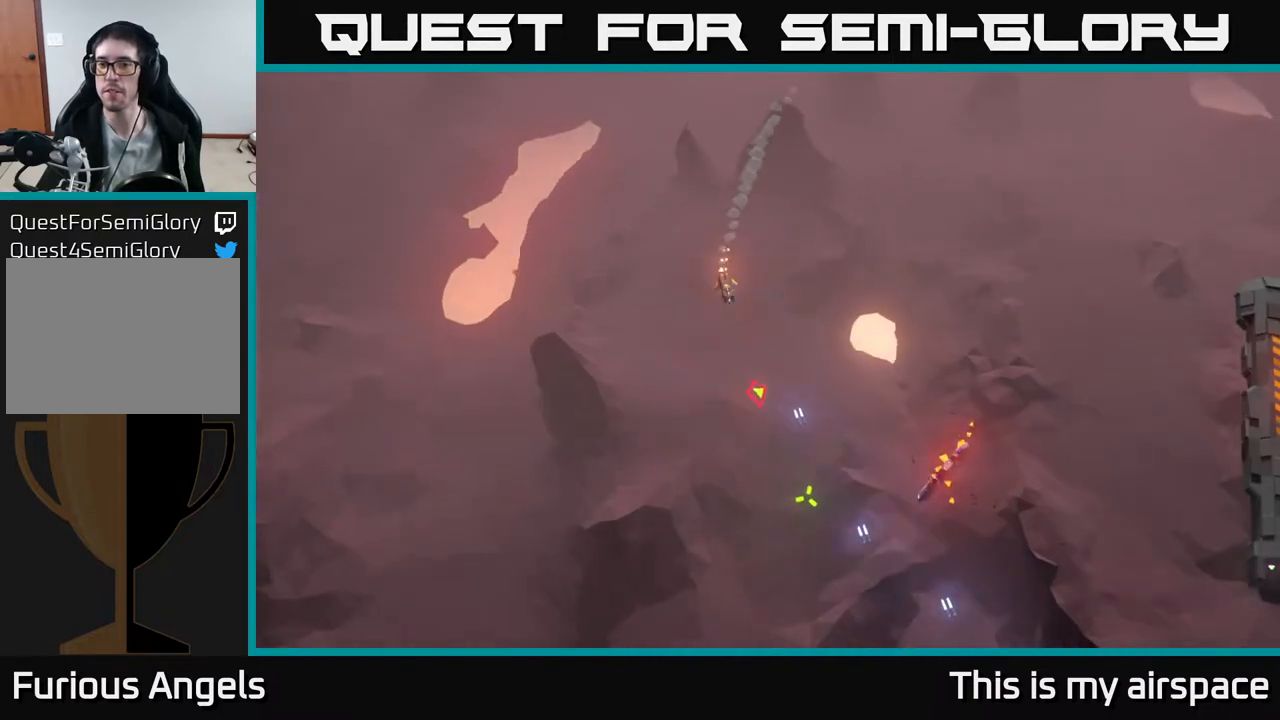
{"buttons": [], "left_stick": "center", "events": [[17, "left_stick", "down-right"], [167, "left_stick", "center"]]}
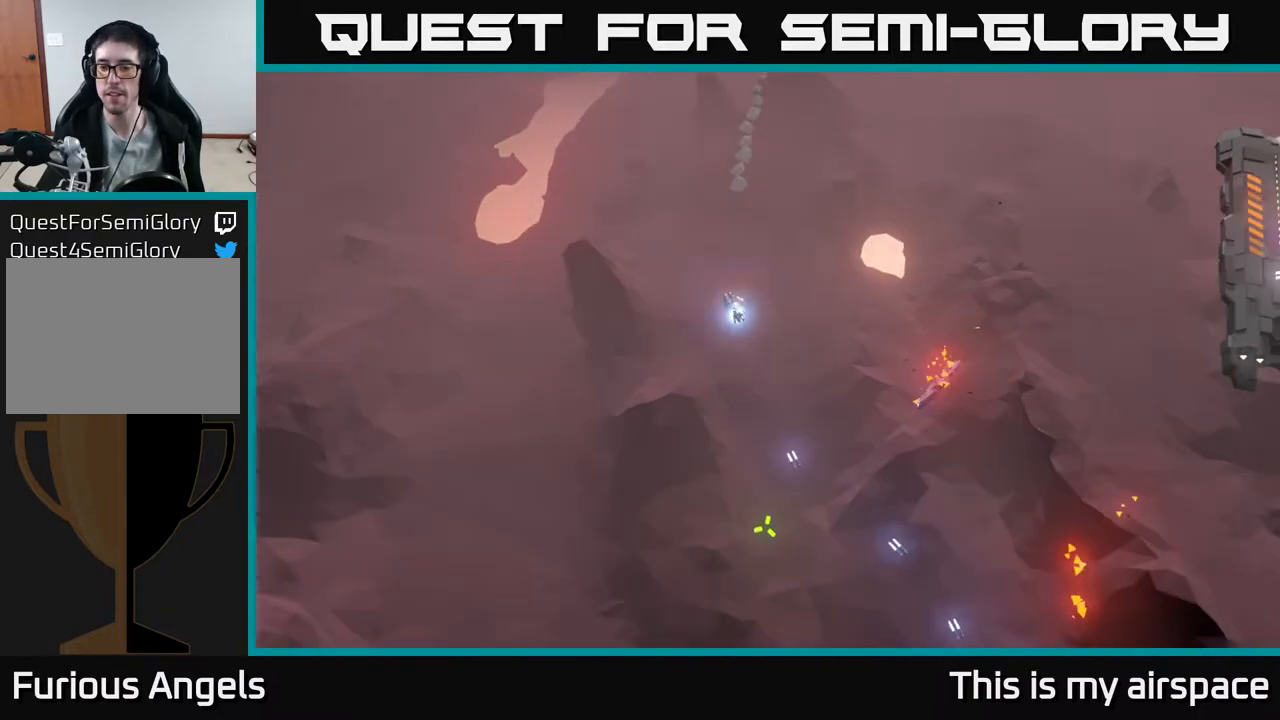
{"buttons": [], "left_stick": "center", "events": [[100, "left_stick", "up"], [400, "left_stick", "center"]]}
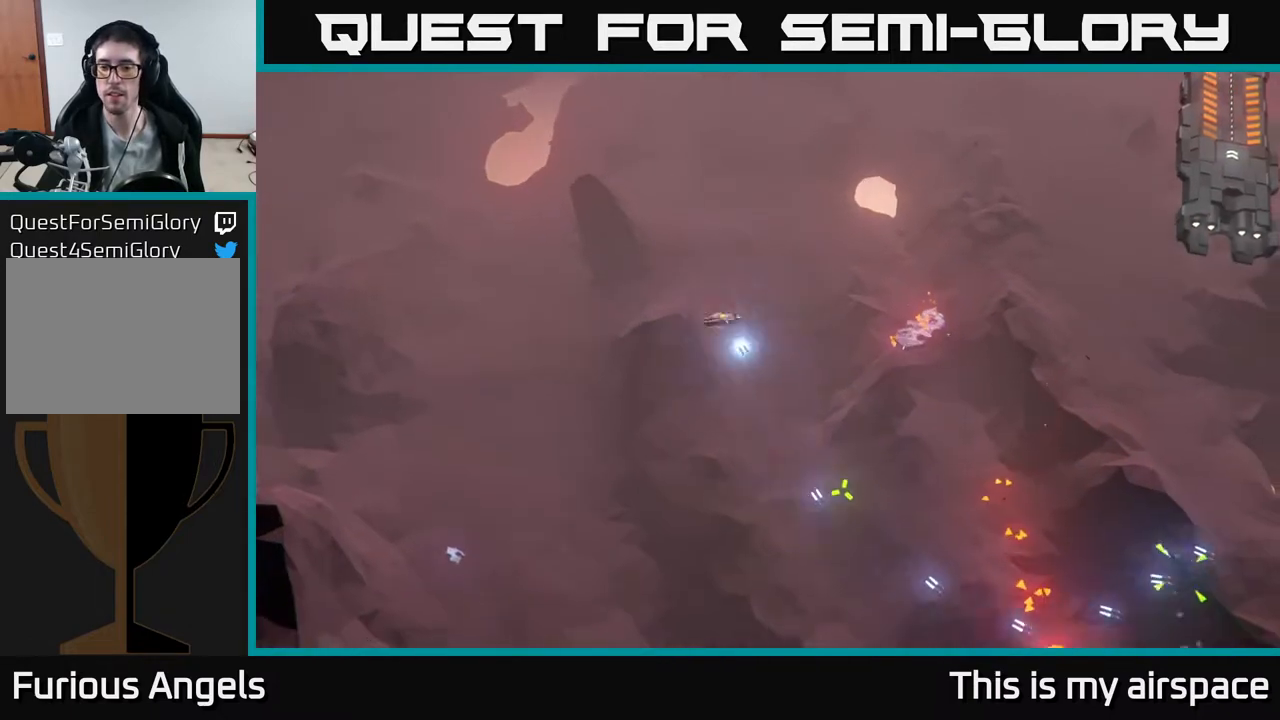
{"buttons": [], "left_stick": "center", "events": []}
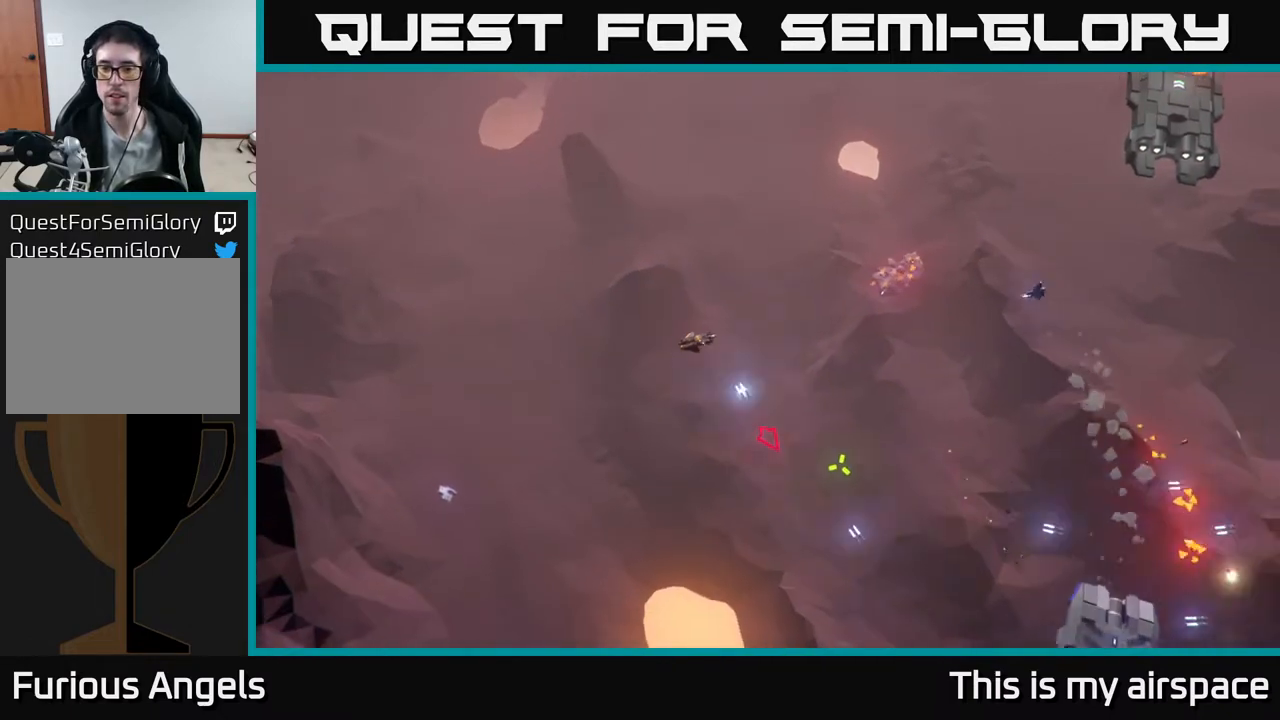
{"buttons": [], "left_stick": "up", "events": [[250, "left_stick", "up"]]}
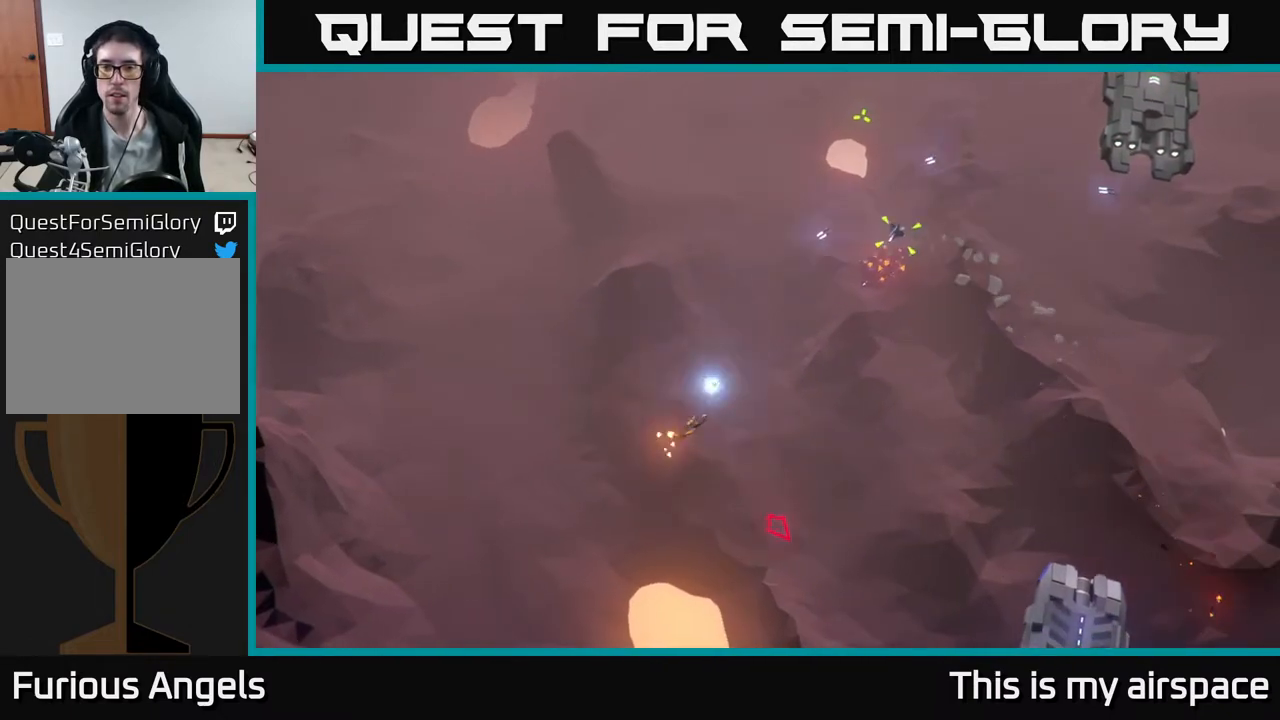
{"buttons": [], "left_stick": "up-right", "events": [[300, "left_stick", "up-right"]]}
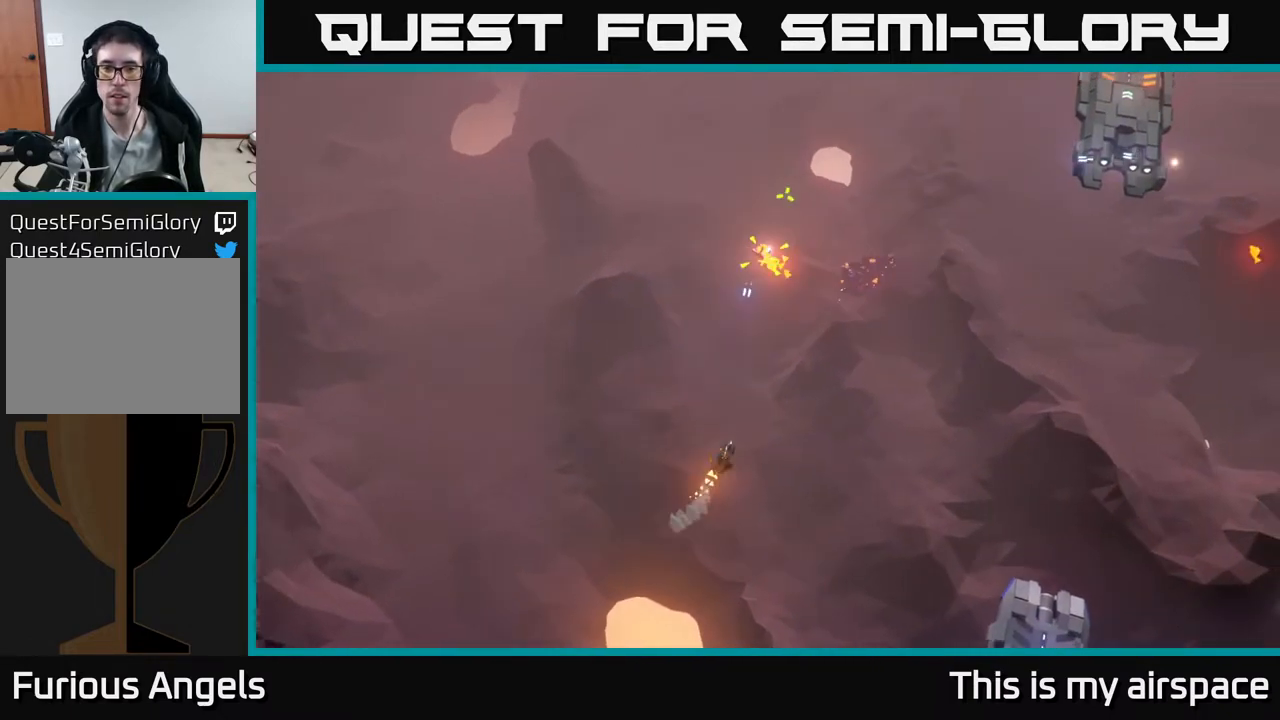
{"buttons": [], "left_stick": "center", "events": [[133, "left_stick", "center"], [250, "left_stick", "right"], [433, "left_stick", "center"]]}
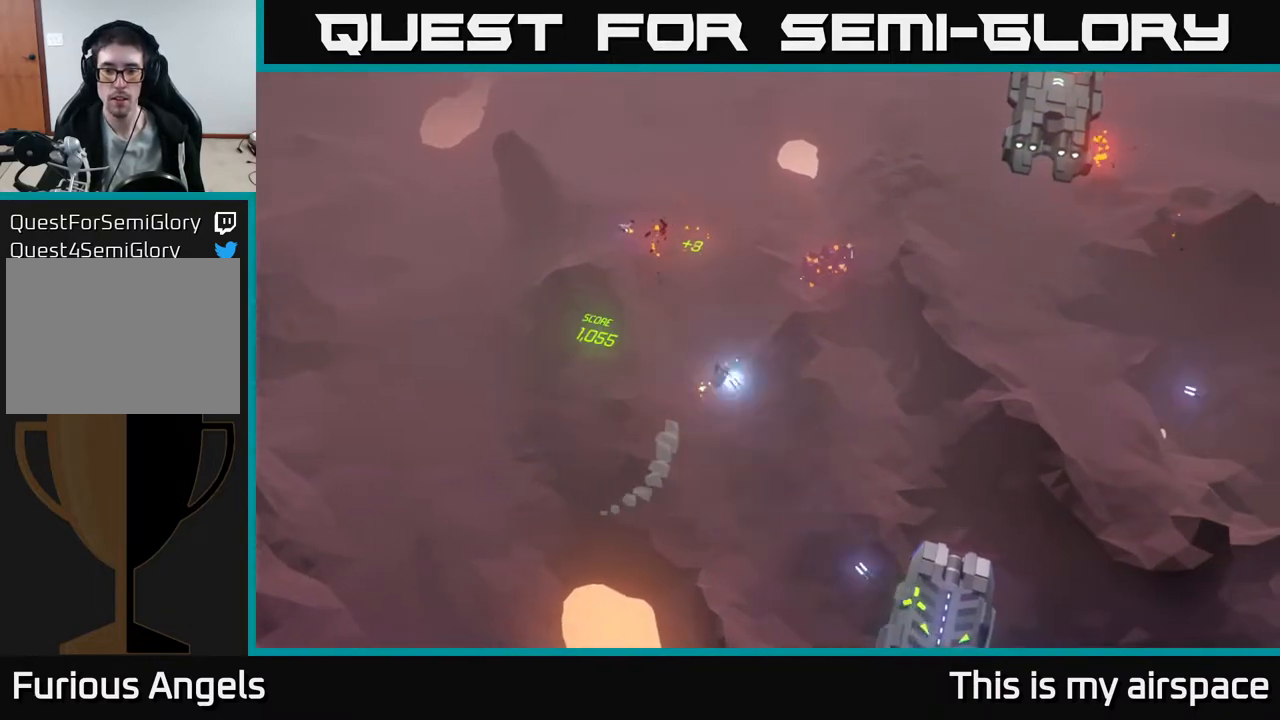
{"buttons": [], "left_stick": "center", "events": []}
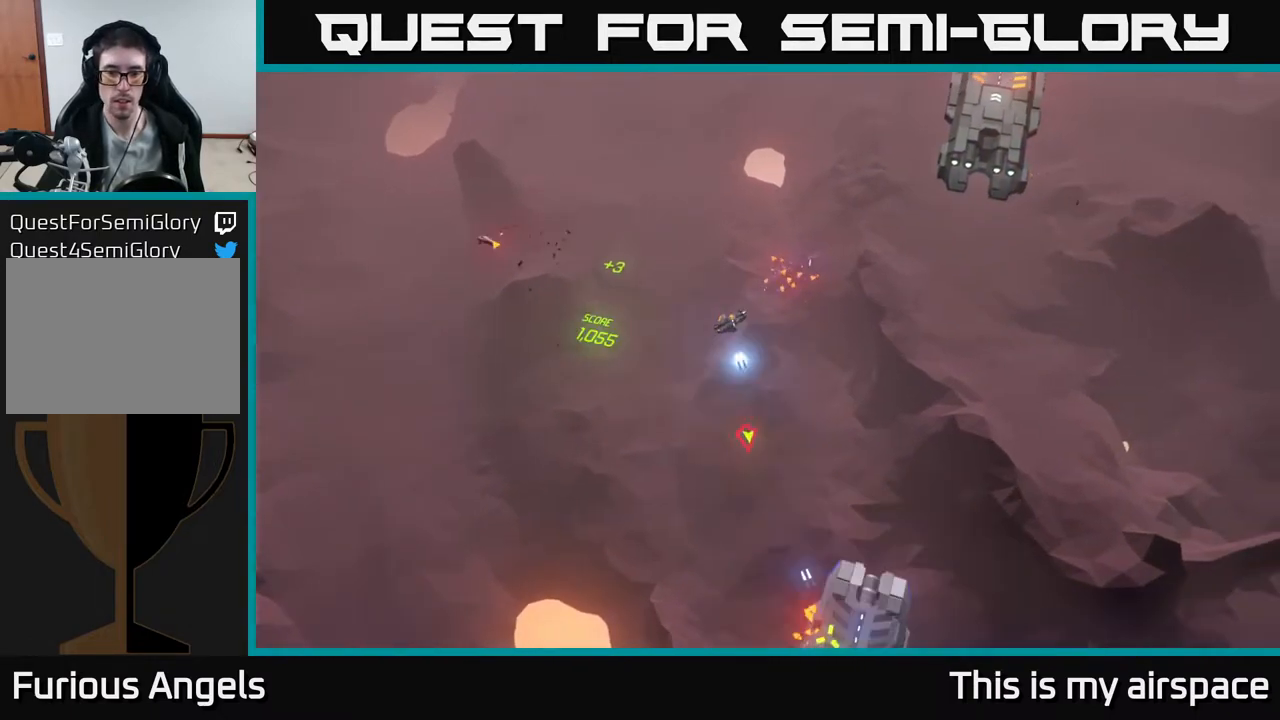
{"buttons": [], "left_stick": "down", "events": [[367, "left_stick", "down"]]}
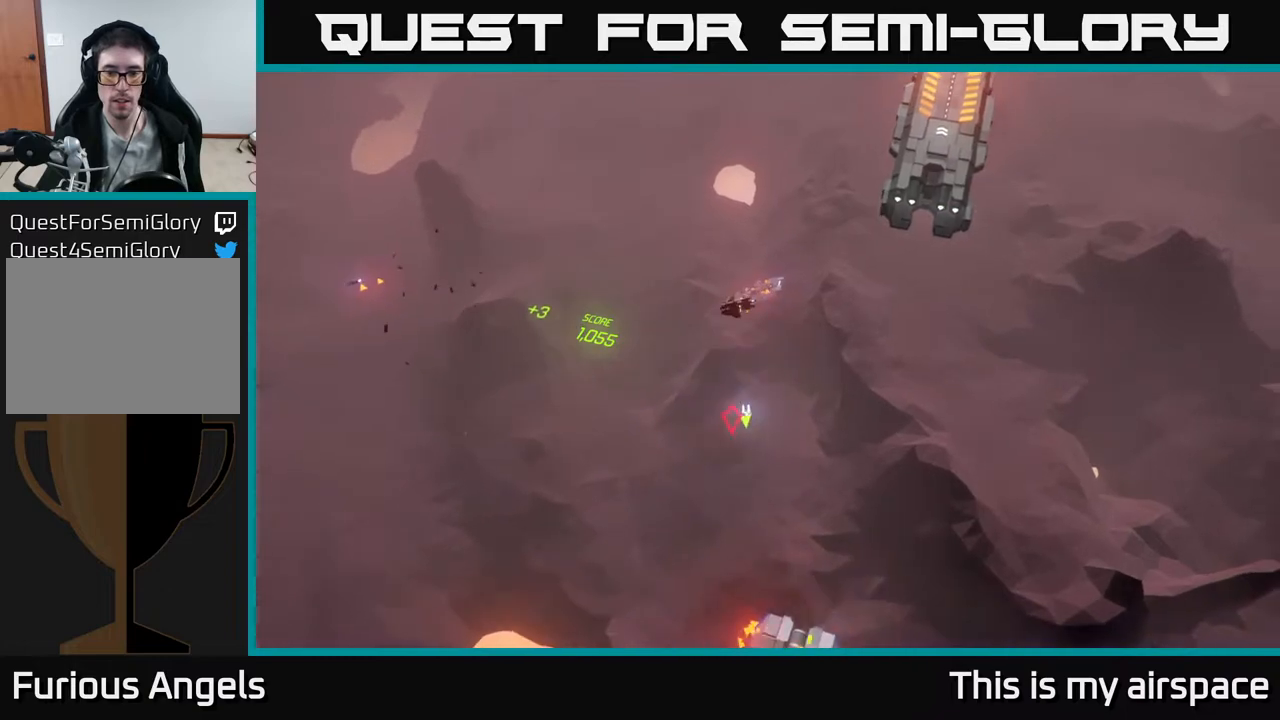
{"buttons": [], "left_stick": "center", "events": [[333, "left_stick", "center"]]}
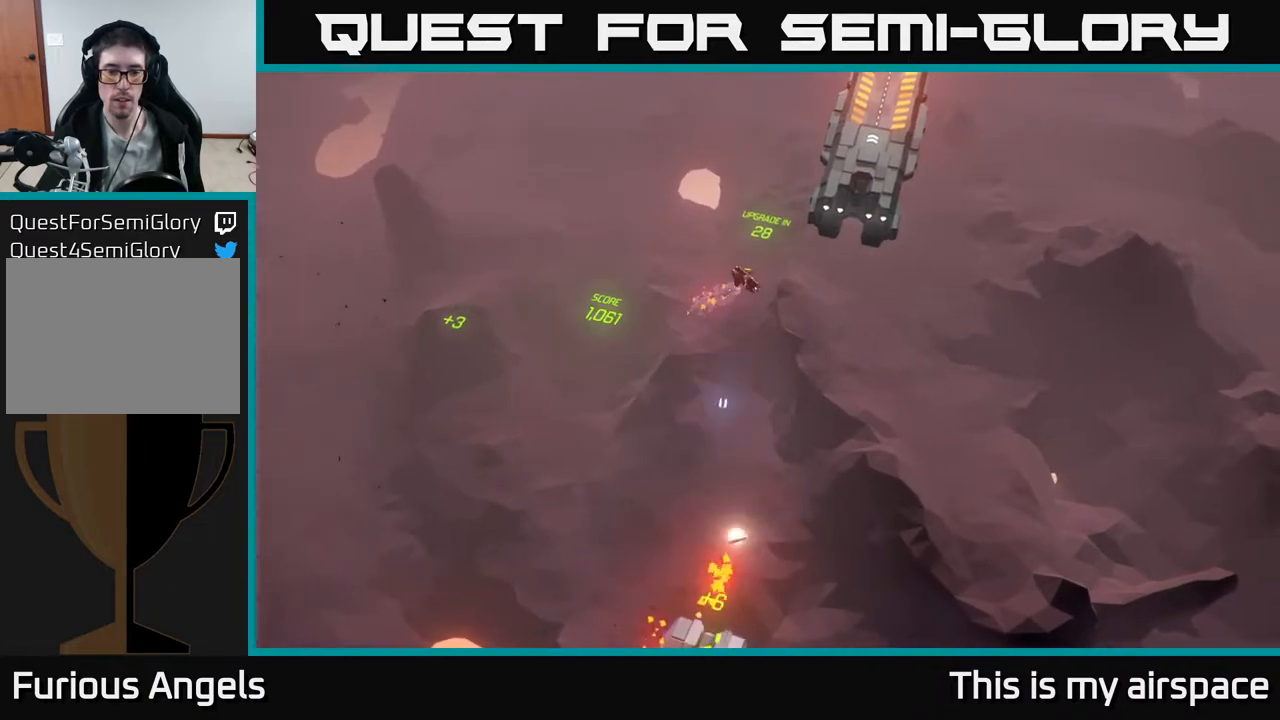
{"buttons": [], "left_stick": "center", "events": [[100, "left_stick", "down-left"], [333, "left_stick", "down"], [500, "left_stick", "center"]]}
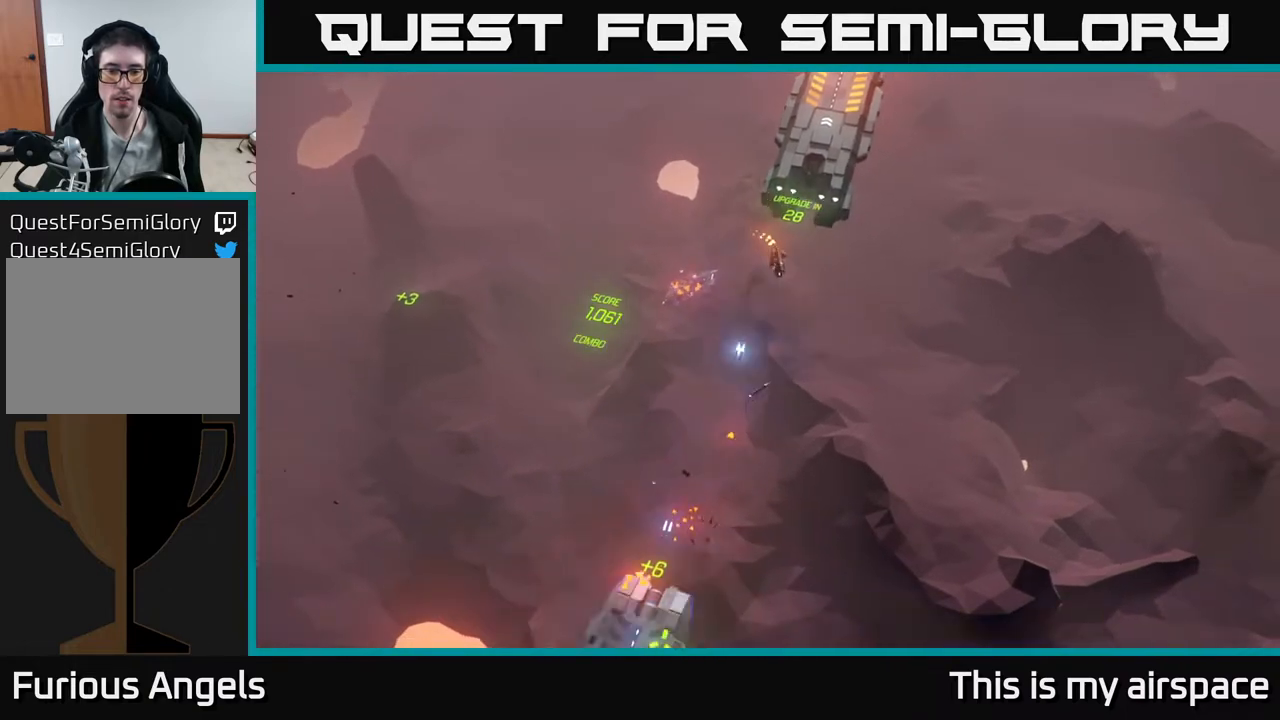
{"buttons": [], "left_stick": "center", "events": []}
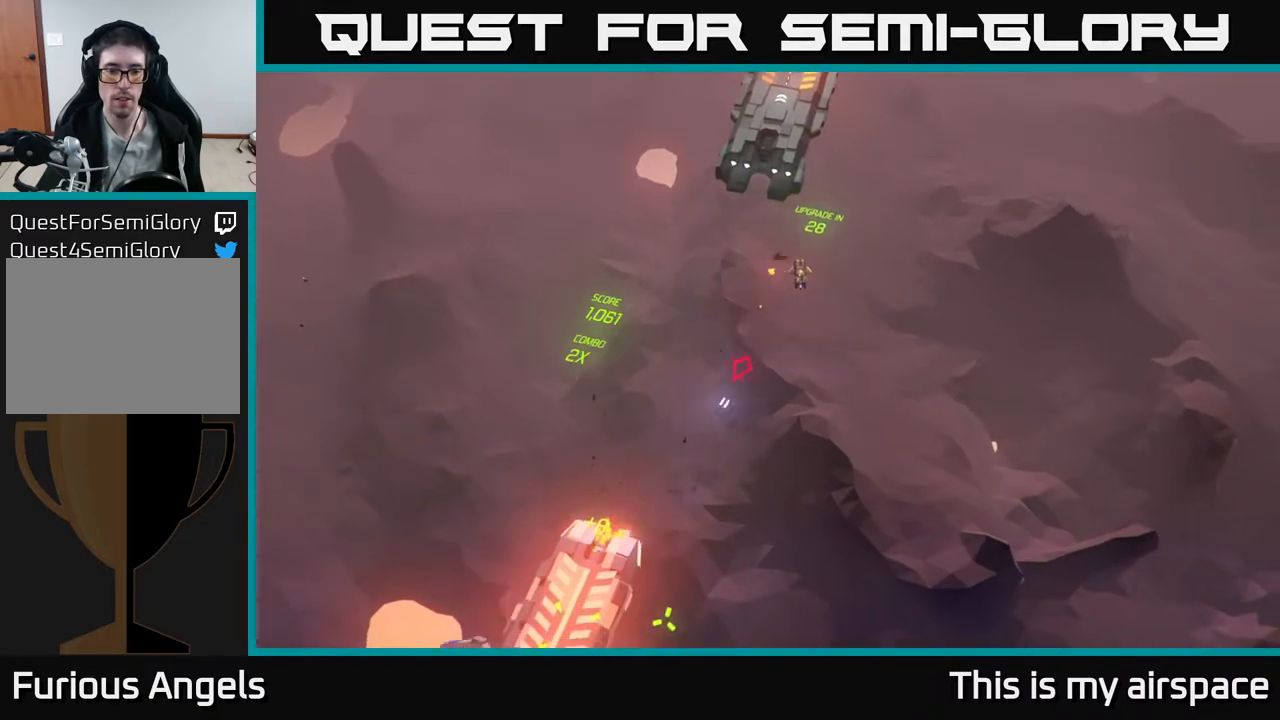
{"buttons": [], "left_stick": "center", "events": []}
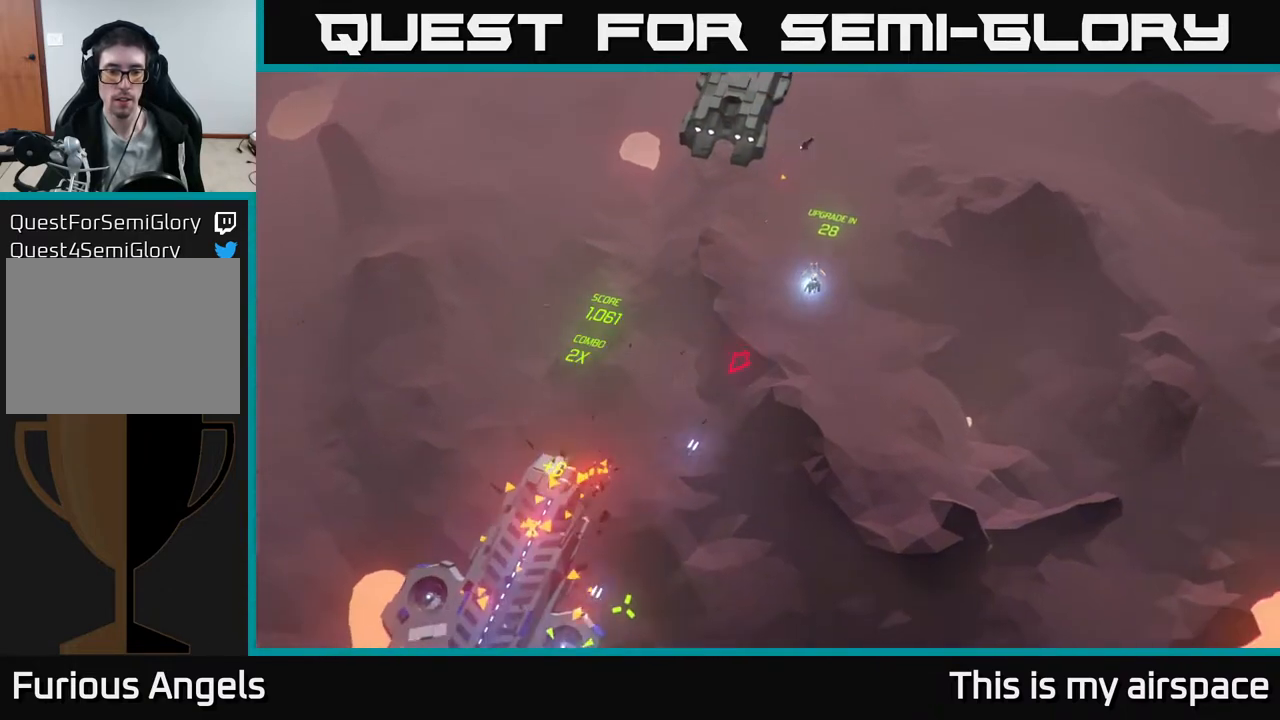
{"buttons": [], "left_stick": "center", "events": []}